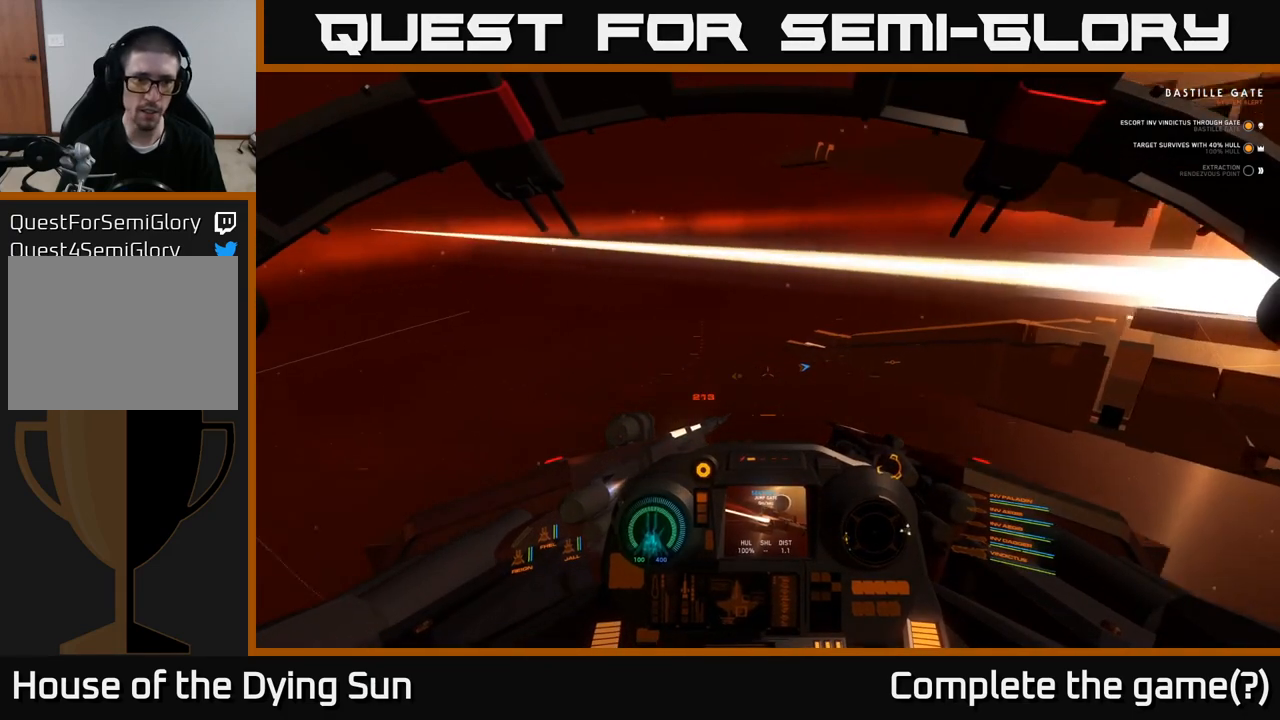
Gameplay with a controller (Xbox layout); each line is a JSON object with the inputs held at the frame after it. "events" lists button and stick changes between this image and that frame as [ms after this image, input, new state], when the widget could be followed in between.
{"buttons": ["L2"], "left_stick": "center", "right_stick": "left", "events": [[133, "L2", "down"]]}
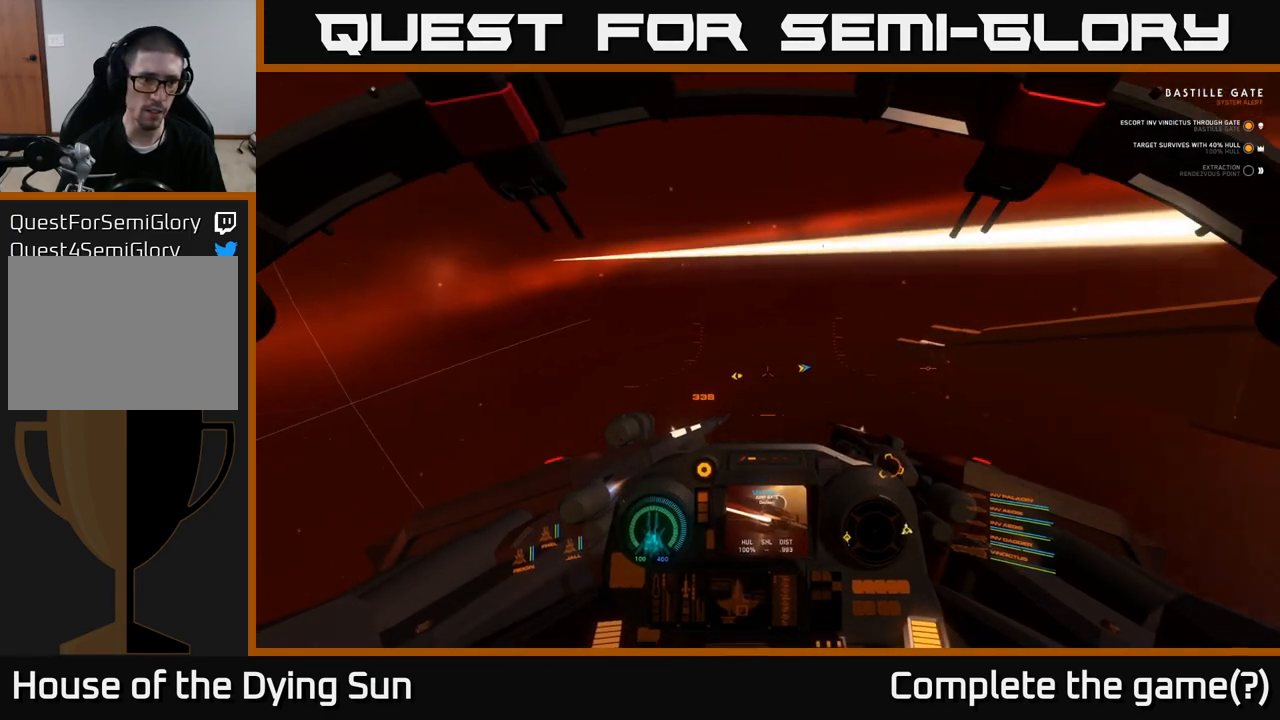
{"buttons": [], "left_stick": "left", "right_stick": "right", "events": [[117, "right_stick", "center"], [217, "L3", "down"], [233, "L2", "up"], [250, "left_stick", "left"], [283, "right_stick", "right"], [433, "L3", "up"]]}
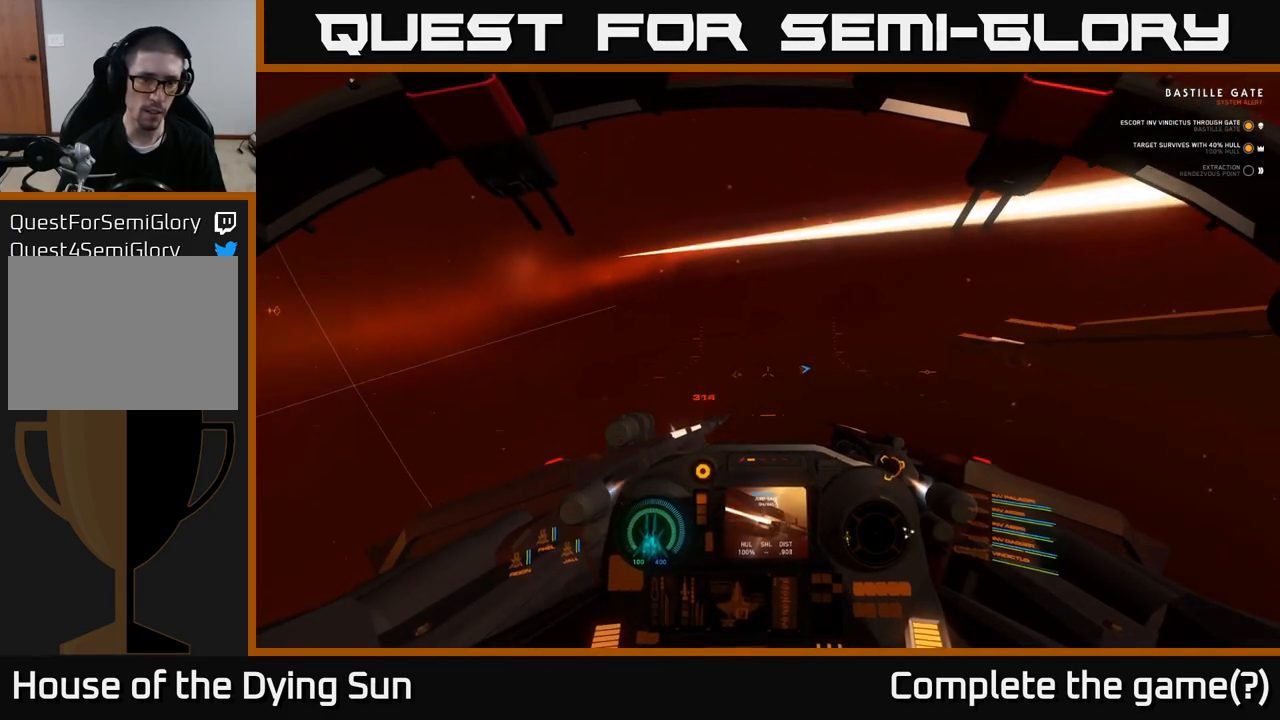
{"buttons": [], "left_stick": "left", "right_stick": "right", "events": []}
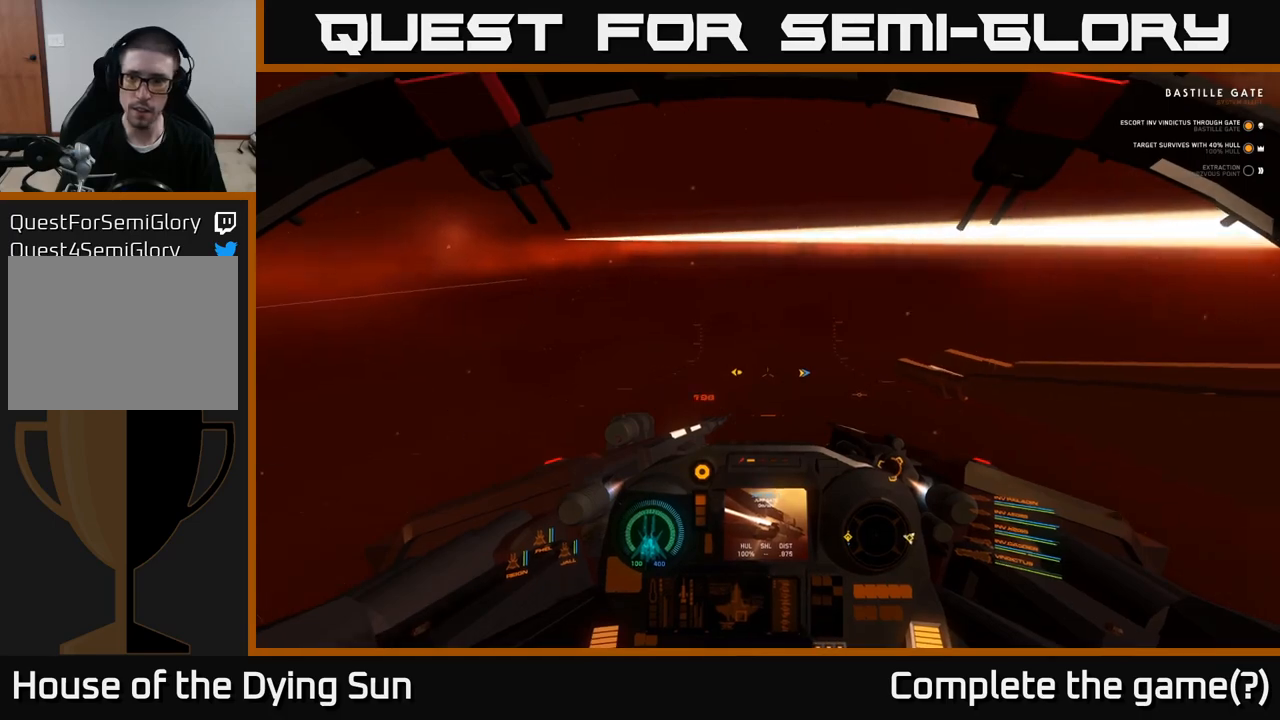
{"buttons": [], "left_stick": "left", "right_stick": "right", "events": []}
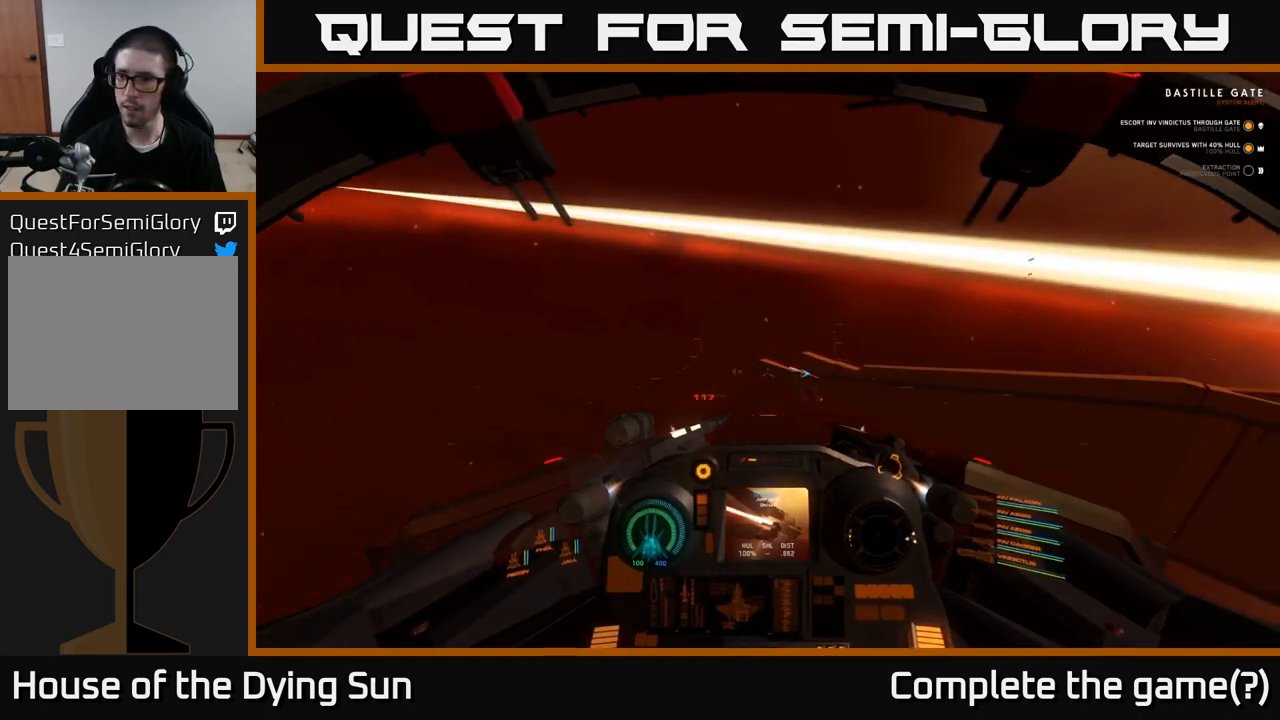
{"buttons": [], "left_stick": "down-left", "right_stick": "right", "events": [[483, "left_stick", "down-left"]]}
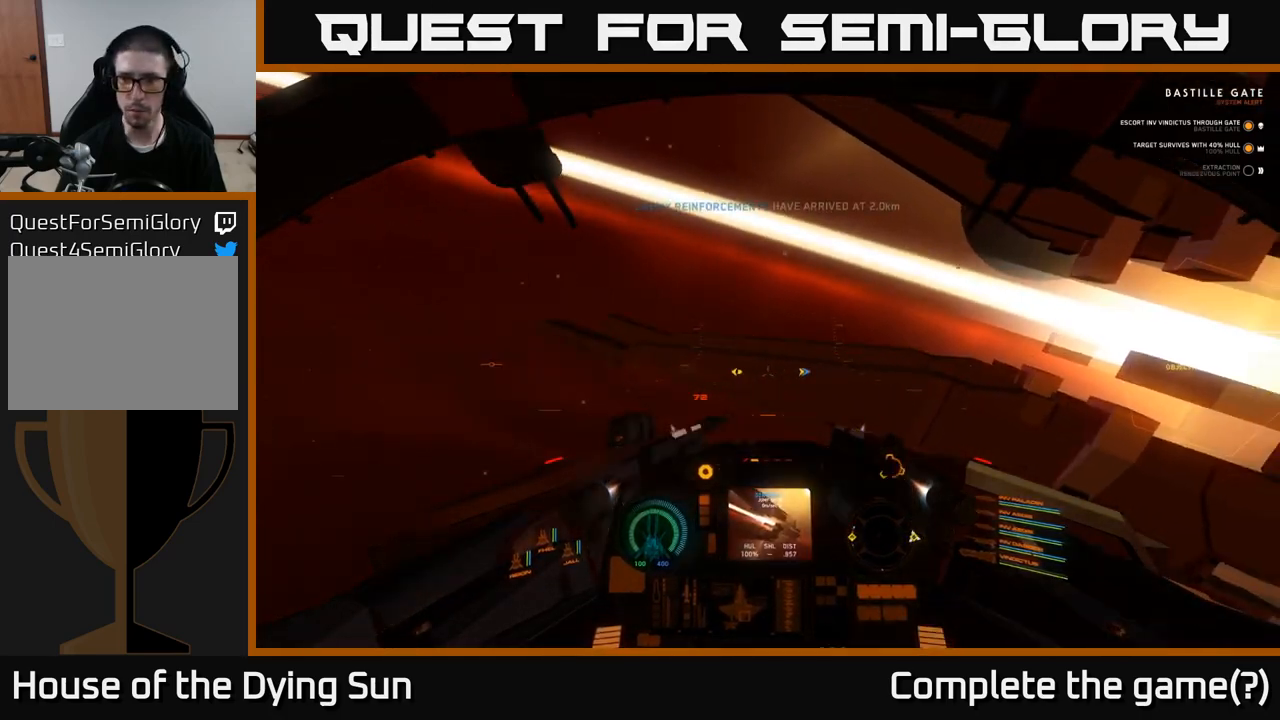
{"buttons": [], "left_stick": "down-right", "right_stick": "right", "events": [[167, "left_stick", "down"], [233, "right_stick", "down-right"], [467, "right_stick", "right"], [500, "left_stick", "down-right"]]}
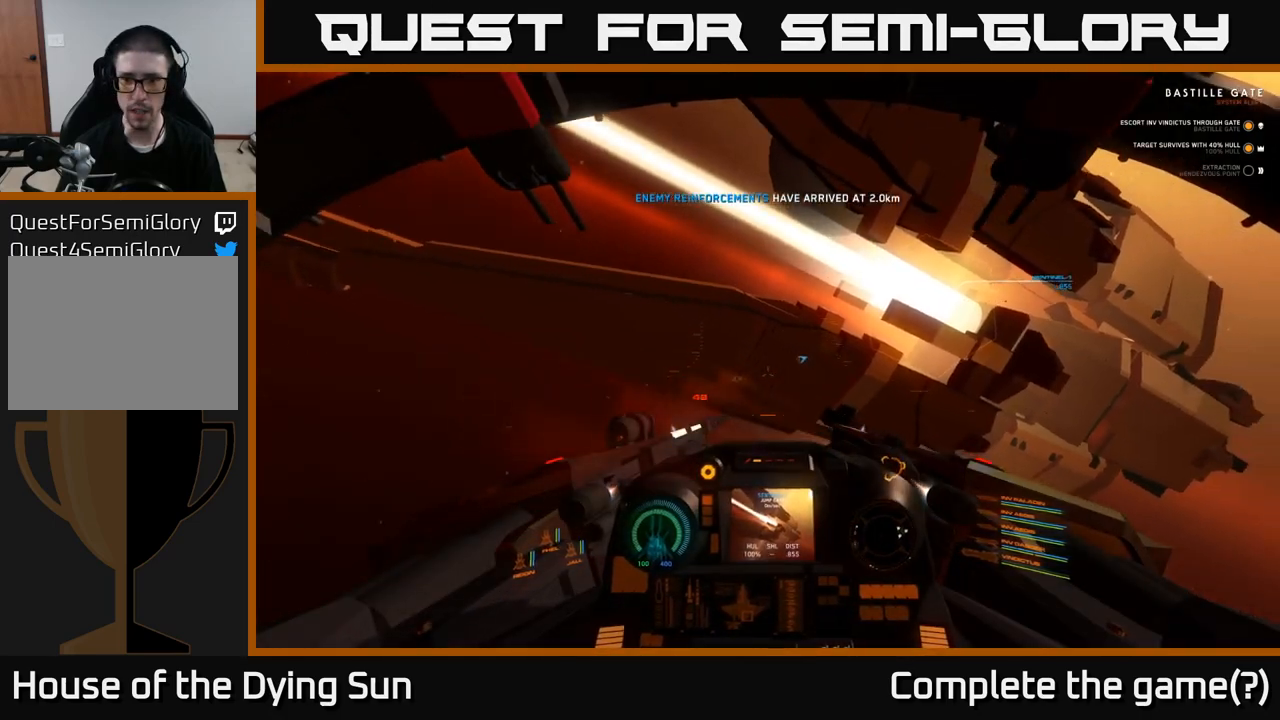
{"buttons": [], "left_stick": "center", "right_stick": "right", "events": [[333, "left_stick", "right"], [450, "left_stick", "center"]]}
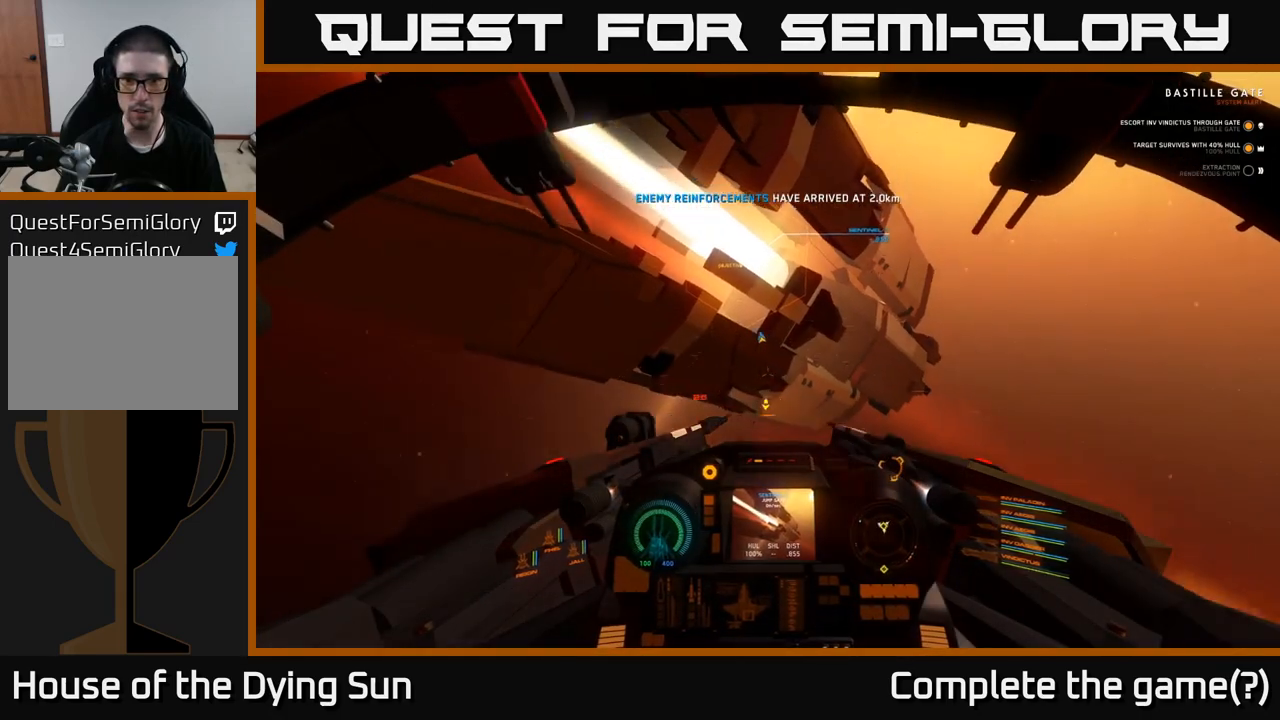
{"buttons": [], "left_stick": "center", "right_stick": "up-left", "events": [[17, "right_stick", "up-right"], [450, "right_stick", "up-left"]]}
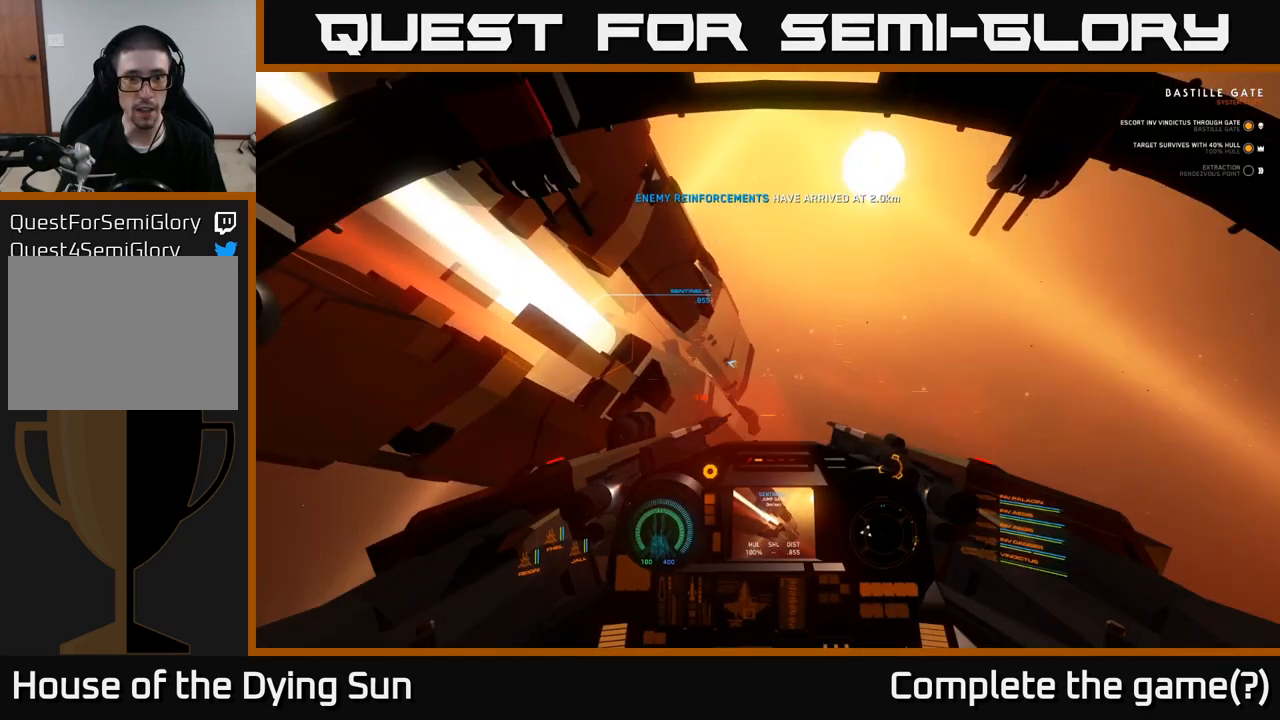
{"buttons": ["L2"], "left_stick": "center", "right_stick": "center", "events": [[33, "left_stick", "right"], [250, "L2", "down"], [250, "right_stick", "up-right"], [283, "left_stick", "center"], [367, "right_stick", "center"]]}
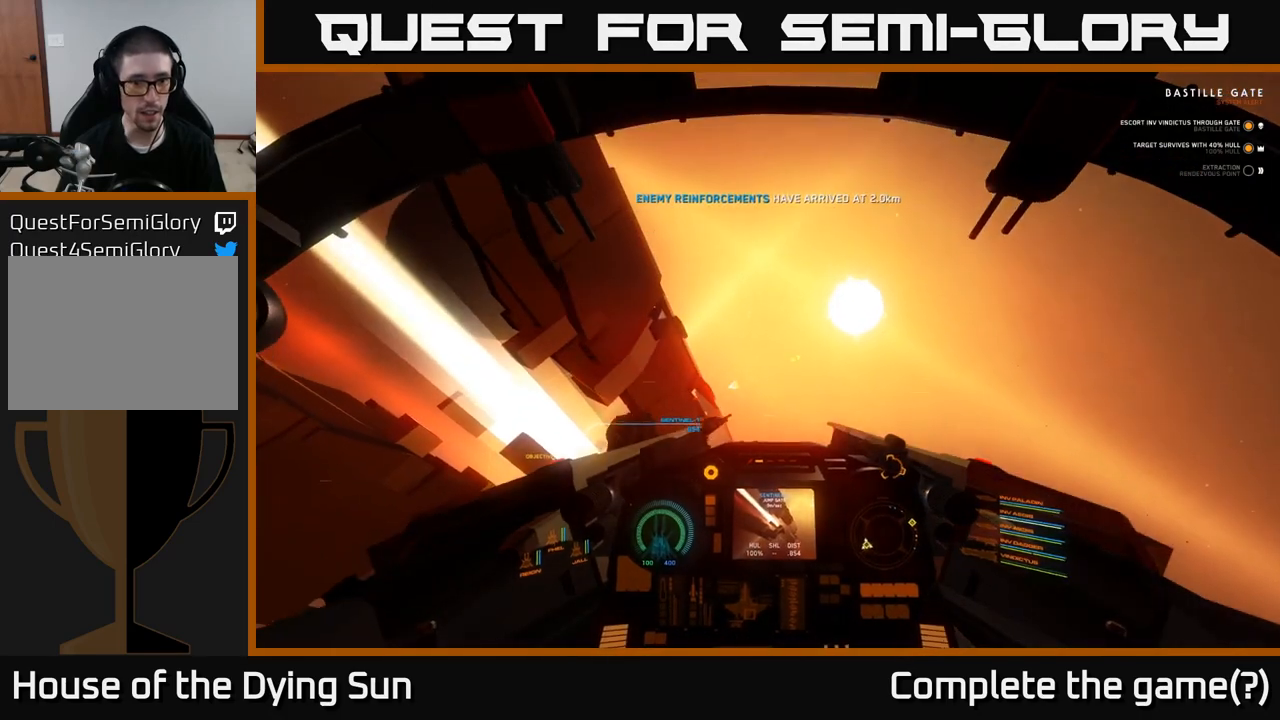
{"buttons": [], "left_stick": "center", "right_stick": "left", "events": [[383, "L2", "up"], [483, "right_stick", "left"]]}
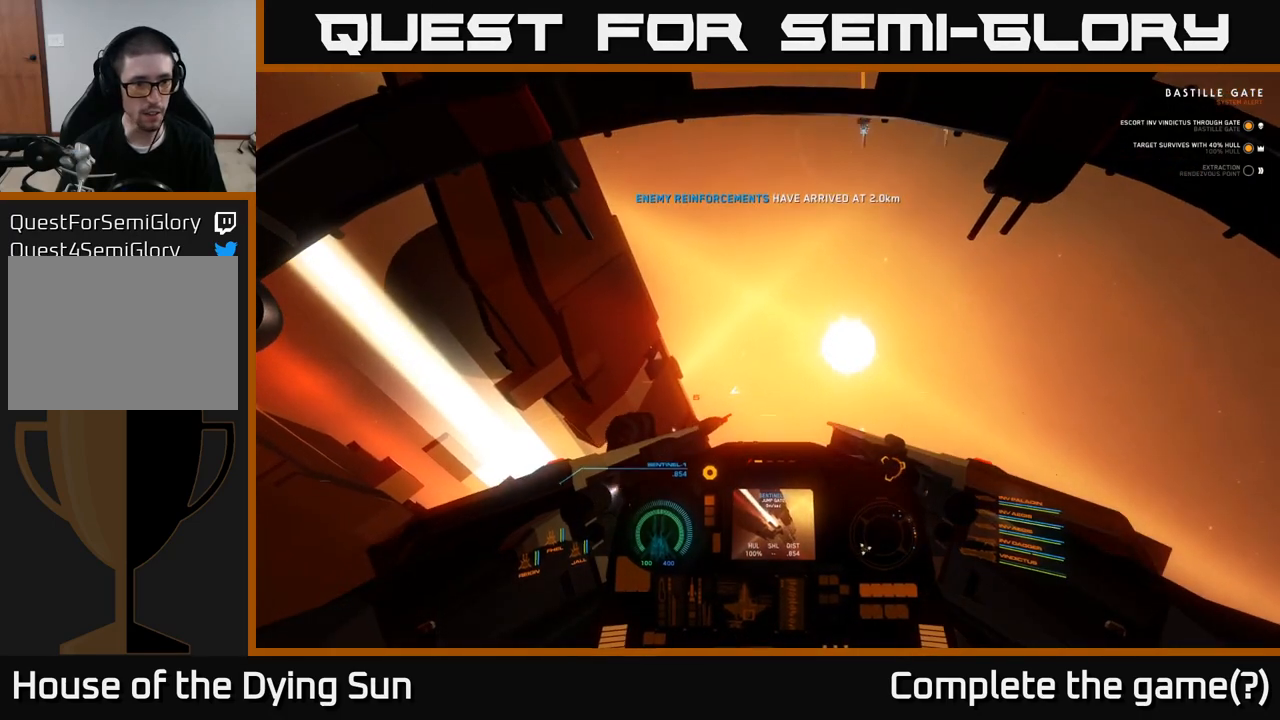
{"buttons": ["L2", "R3"], "left_stick": "center", "right_stick": "down", "events": [[17, "L2", "down"], [150, "right_stick", "center"], [267, "R3", "down"], [417, "right_stick", "down"]]}
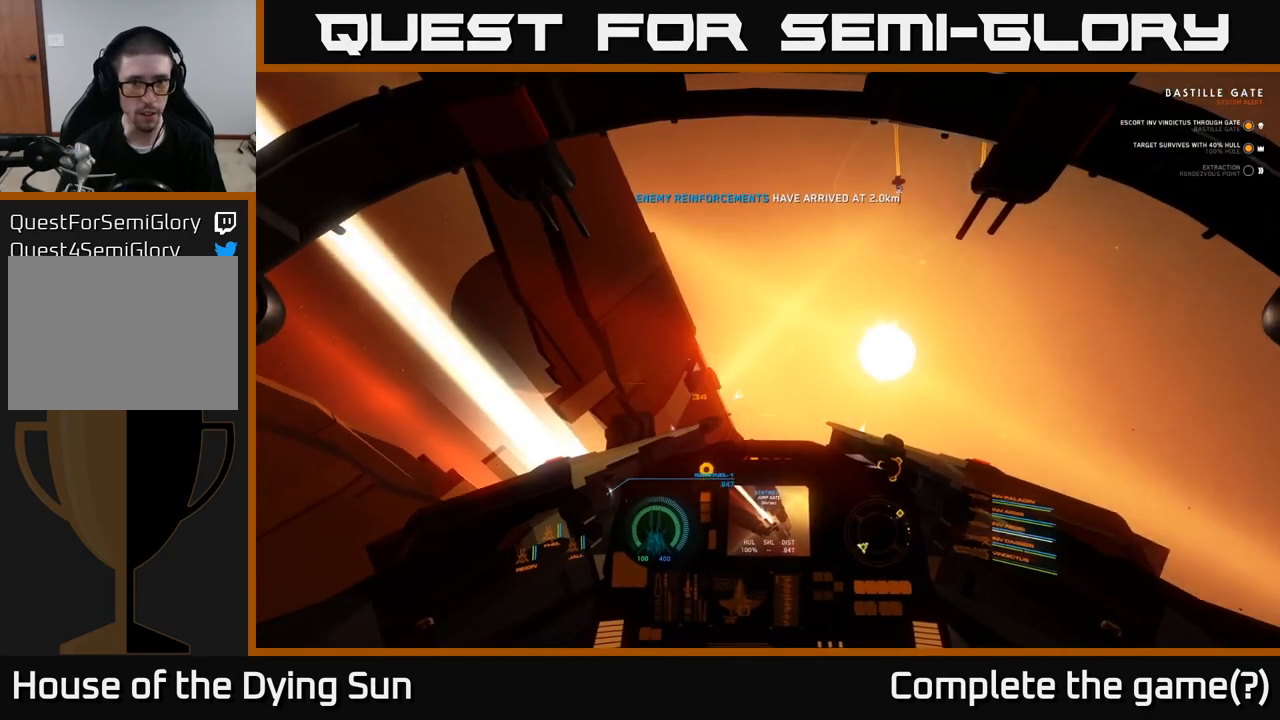
{"buttons": ["SELECT"], "left_stick": "center", "right_stick": "center", "events": [[117, "R3", "up"], [117, "right_stick", "right"], [217, "L2", "up"], [350, "right_stick", "center"], [450, "SELECT", "down"]]}
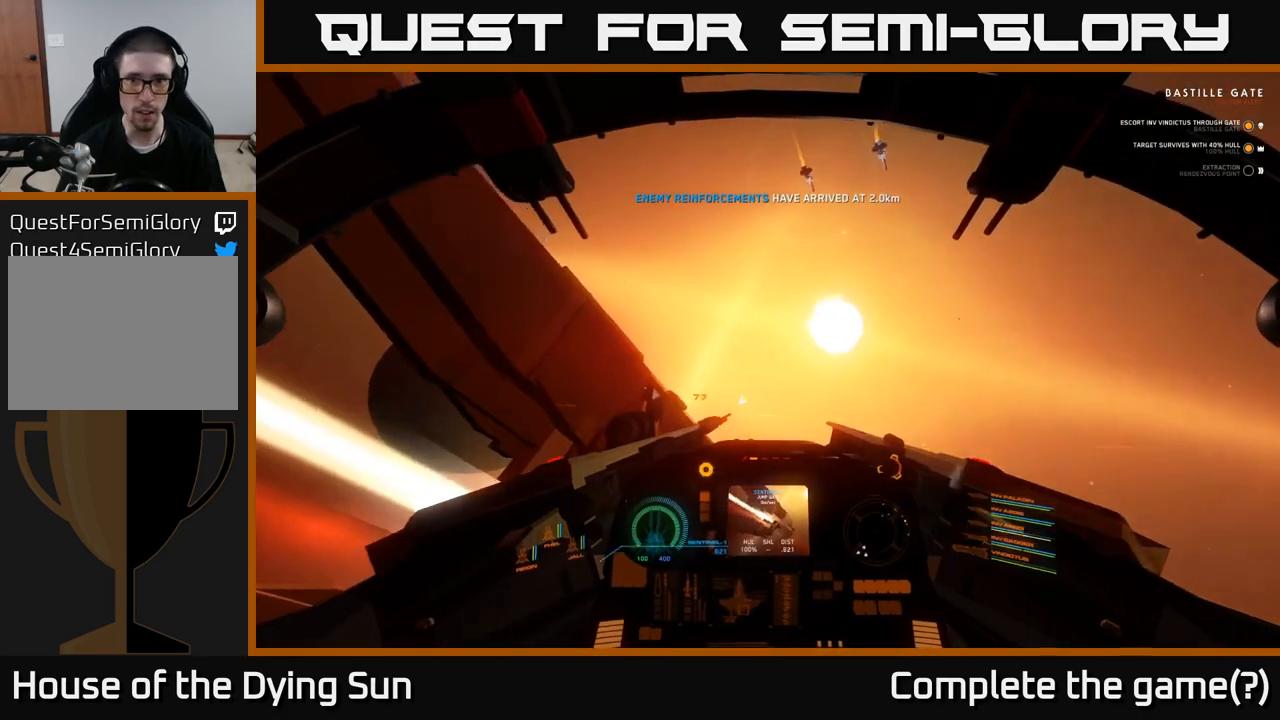
{"buttons": [], "left_stick": "center", "right_stick": "center", "events": [[100, "SELECT", "up"]]}
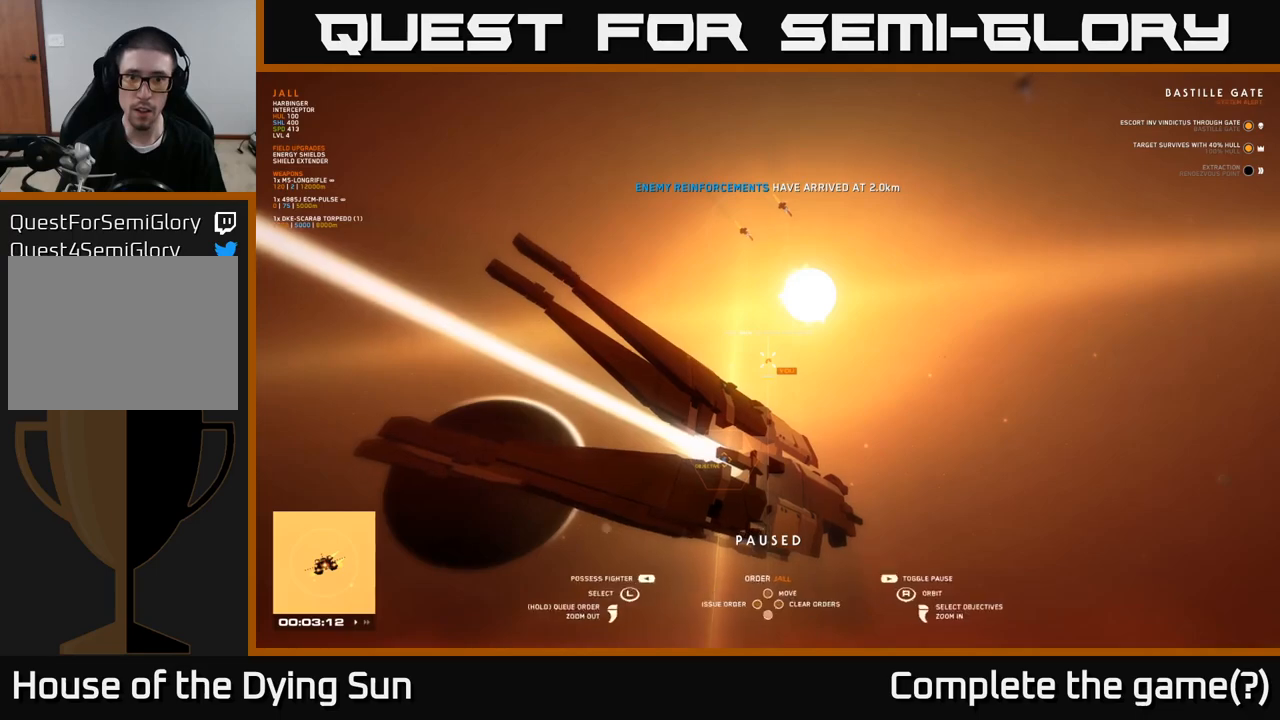
{"buttons": [], "left_stick": "center", "right_stick": "left", "events": [[150, "right_stick", "up"], [350, "right_stick", "left"]]}
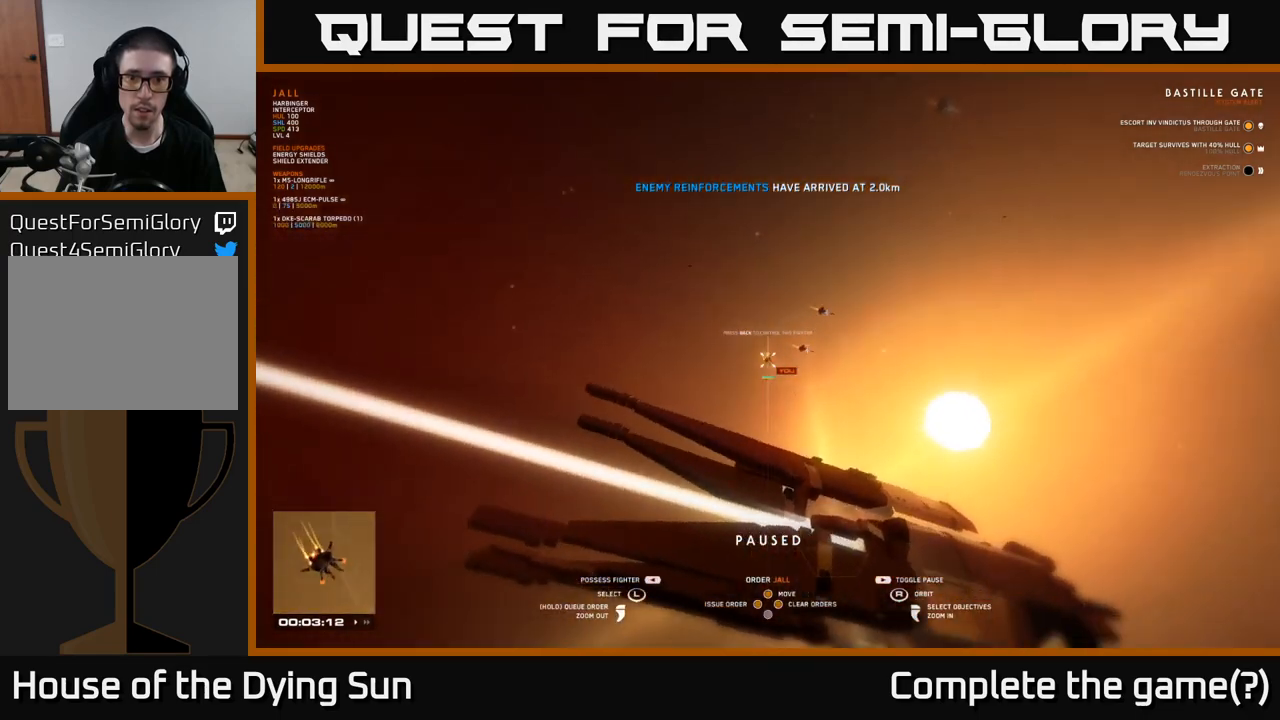
{"buttons": [], "left_stick": "center", "right_stick": "up-right", "events": [[67, "right_stick", "down-left"], [167, "right_stick", "center"], [433, "right_stick", "up-right"]]}
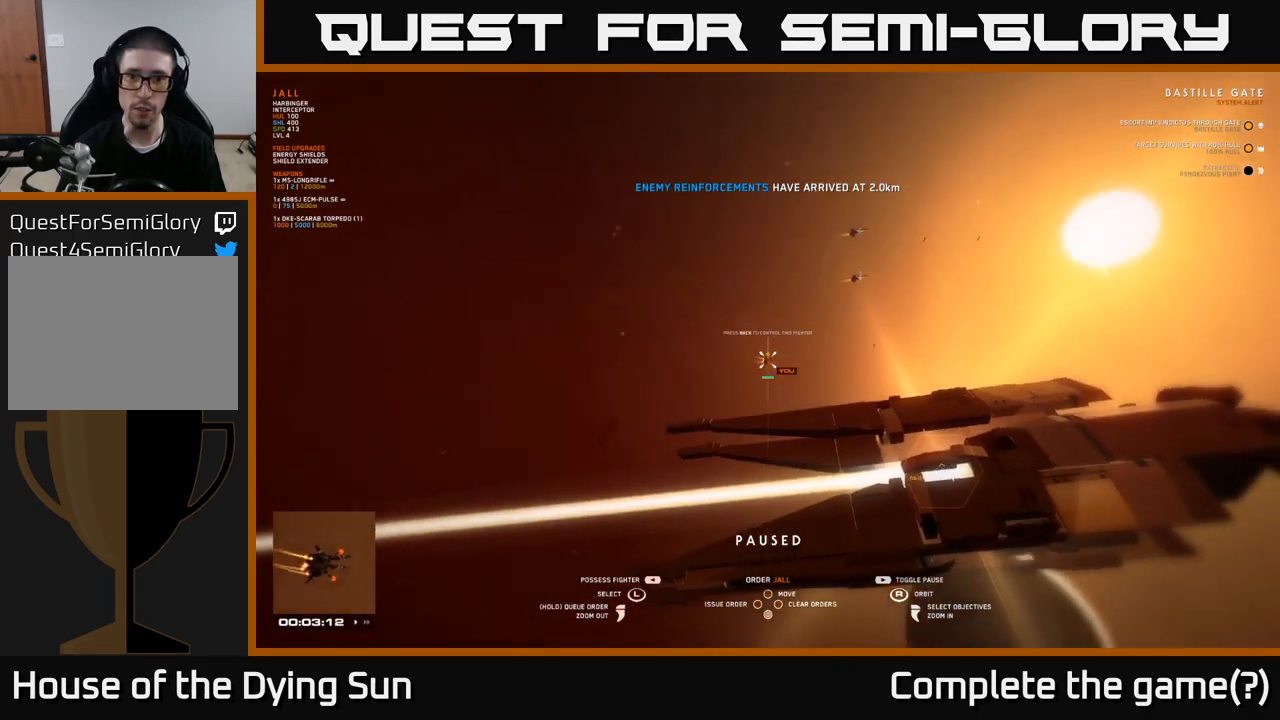
{"buttons": [], "left_stick": "center", "right_stick": "center", "events": [[100, "right_stick", "right"], [333, "right_stick", "down"], [450, "right_stick", "center"]]}
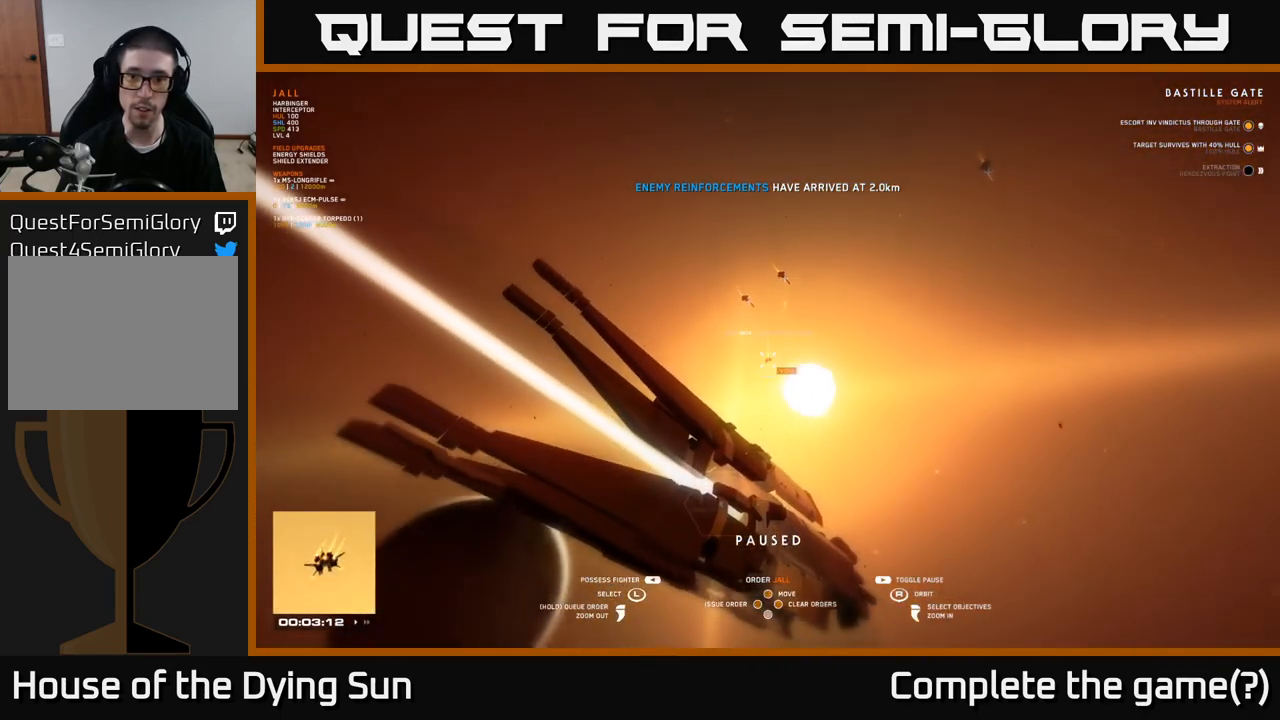
{"buttons": [], "left_stick": "center", "right_stick": "right", "events": [[200, "left_stick", "right"], [300, "left_stick", "up-right"], [367, "right_stick", "down-right"], [417, "right_stick", "right"], [467, "left_stick", "center"]]}
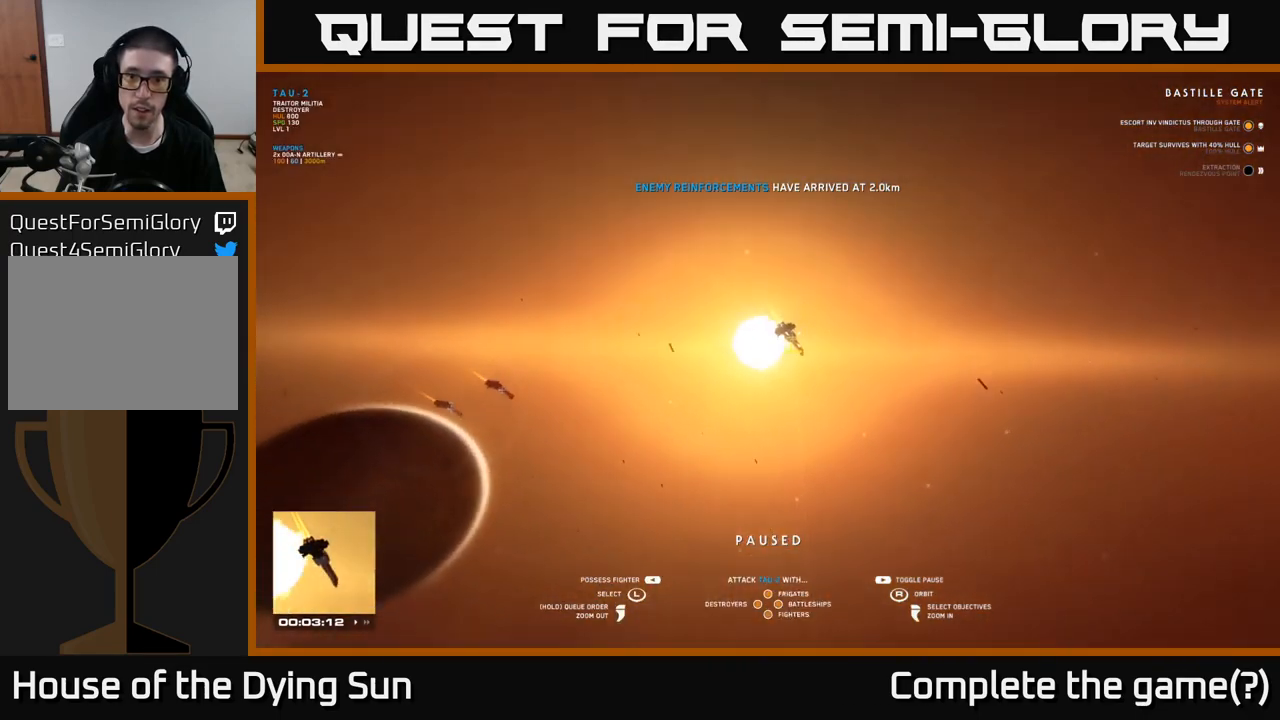
{"buttons": [], "left_stick": "center", "right_stick": "down-right", "events": [[83, "right_stick", "down-right"], [283, "left_stick", "right"], [467, "left_stick", "center"]]}
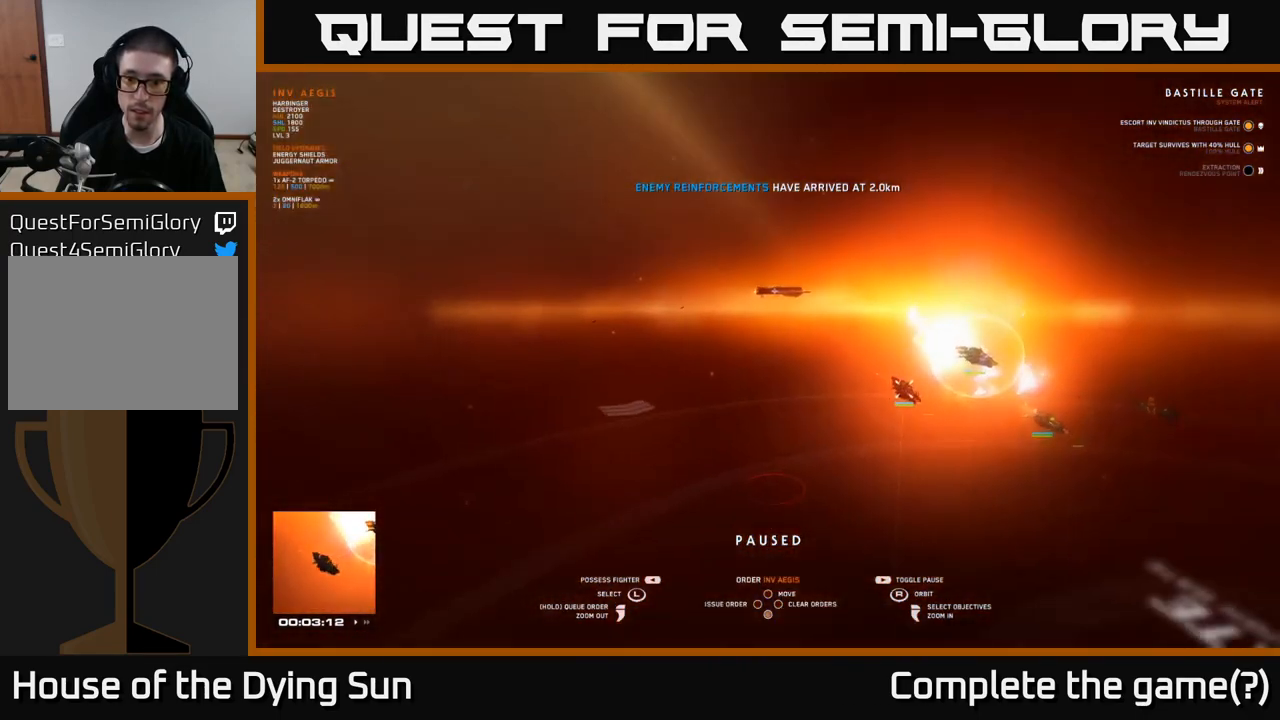
{"buttons": [], "left_stick": "center", "right_stick": "center", "events": [[133, "right_stick", "center"], [183, "left_stick", "right"], [317, "left_stick", "center"]]}
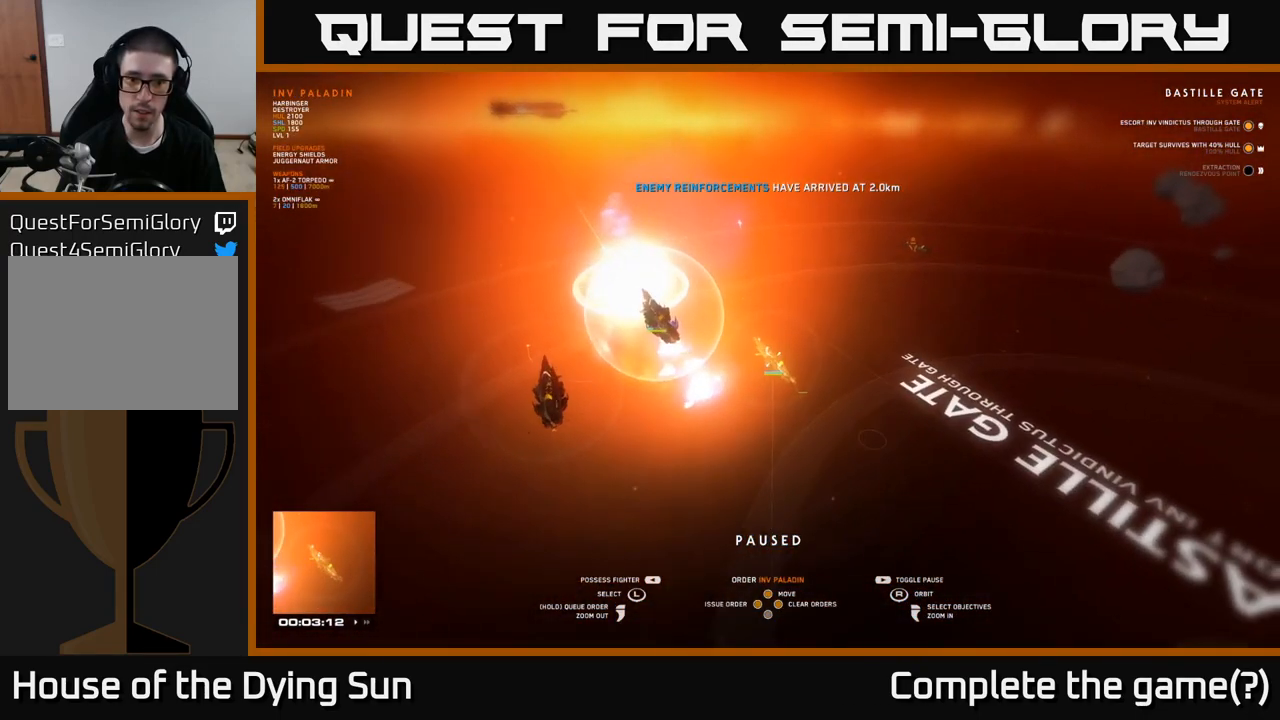
{"buttons": [], "left_stick": "center", "right_stick": "left", "events": [[50, "right_stick", "up-left"], [67, "left_stick", "up"], [167, "right_stick", "left"], [250, "left_stick", "center"]]}
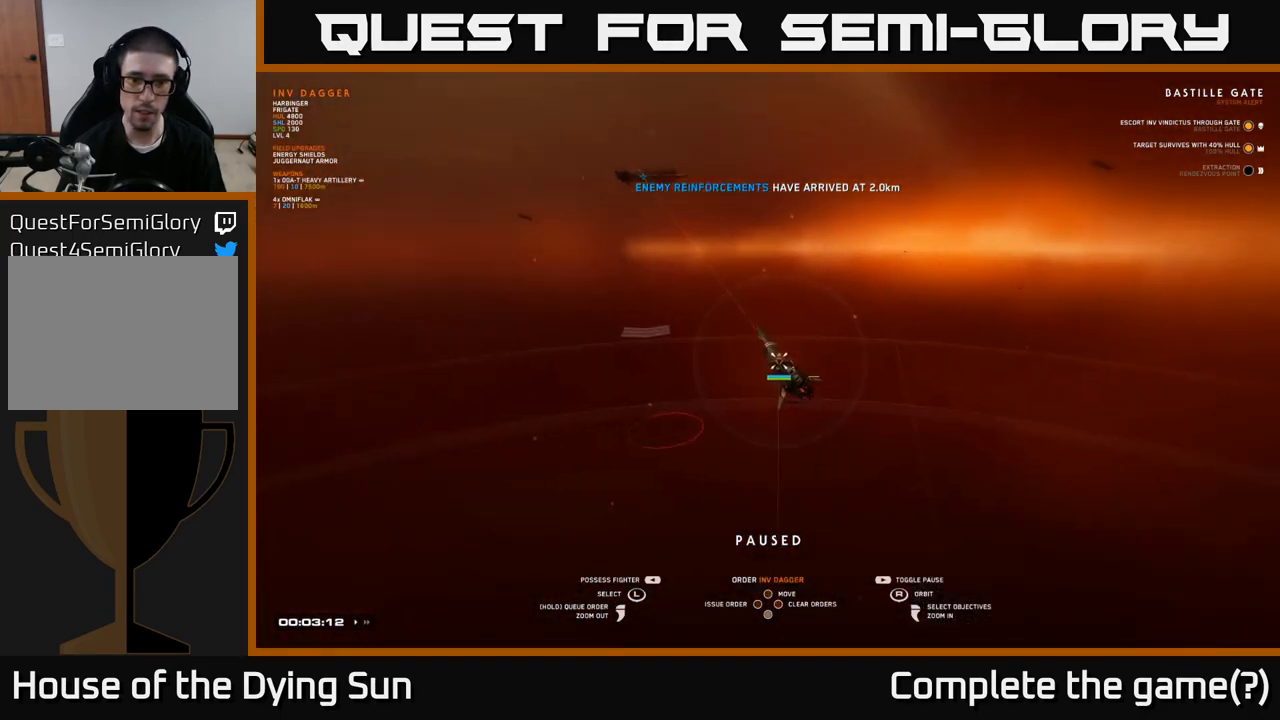
{"buttons": [], "left_stick": "center", "right_stick": "center", "events": [[50, "left_stick", "up"], [100, "right_stick", "center"], [233, "left_stick", "center"]]}
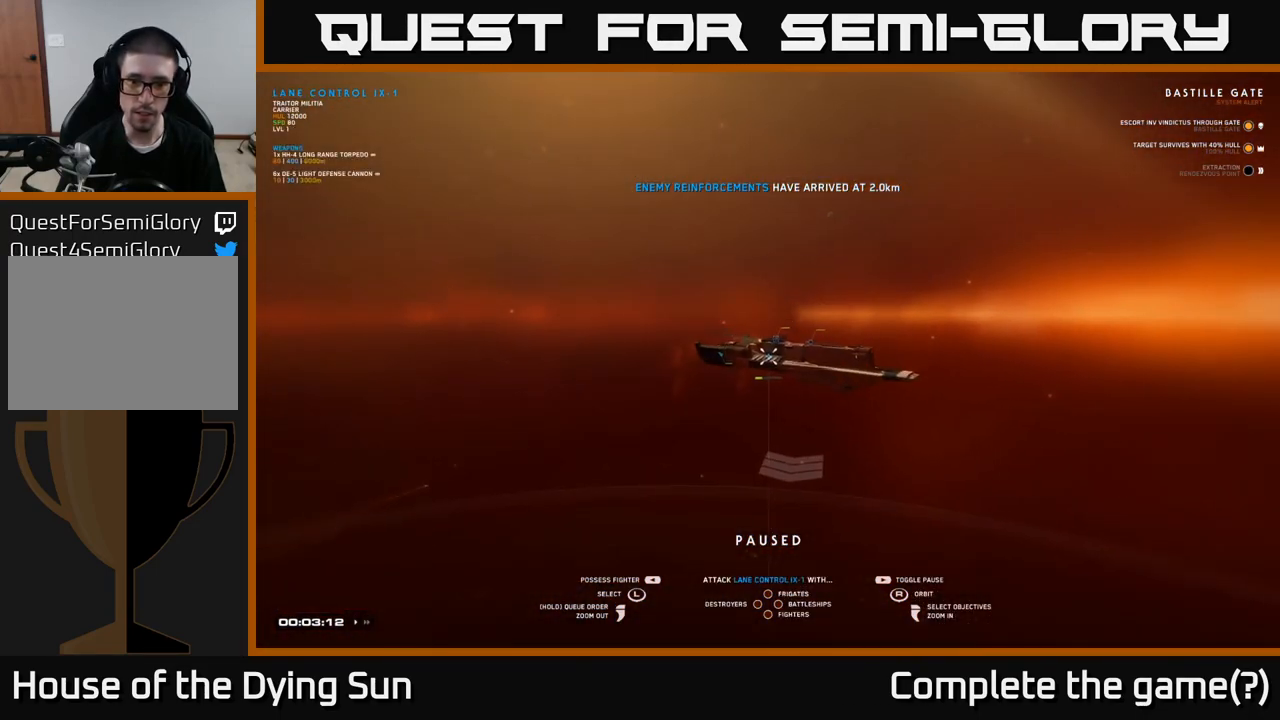
{"buttons": [], "left_stick": "center", "right_stick": "left", "events": [[100, "right_stick", "down-left"], [183, "right_stick", "center"], [300, "right_stick", "left"]]}
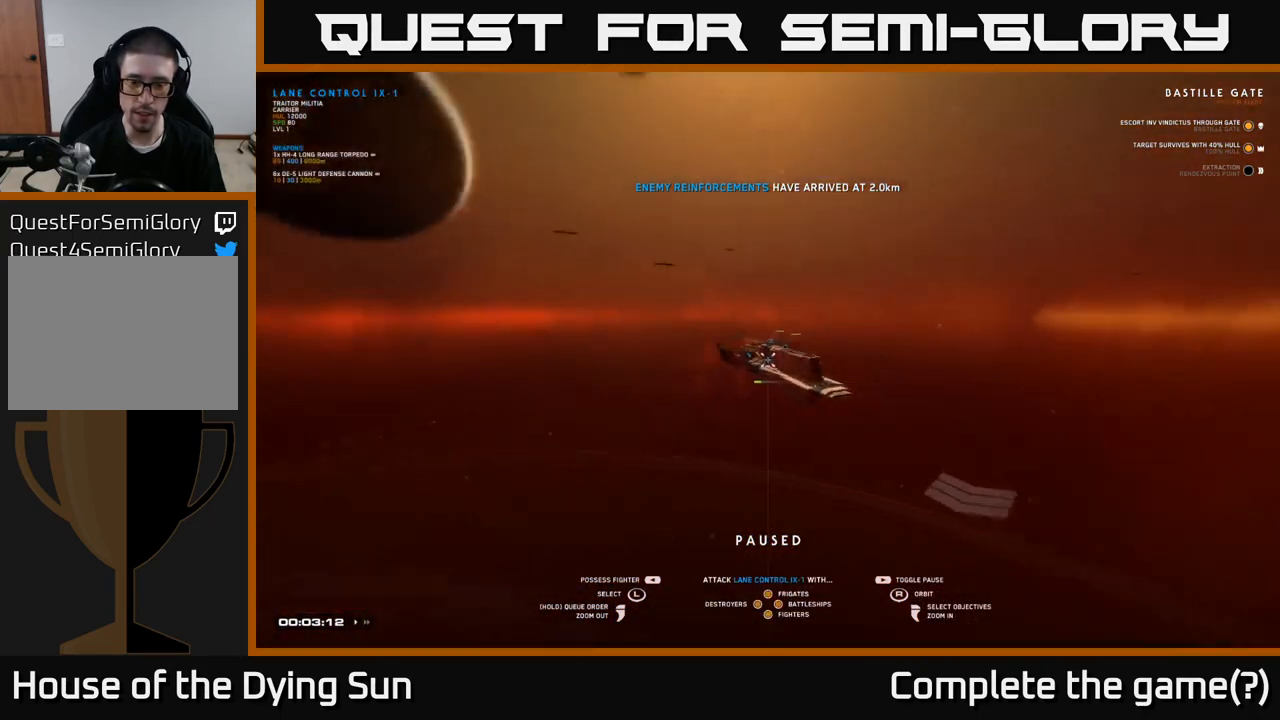
{"buttons": [], "left_stick": "left", "right_stick": "center", "events": [[50, "left_stick", "left"], [250, "left_stick", "center"], [317, "right_stick", "center"], [400, "left_stick", "left"]]}
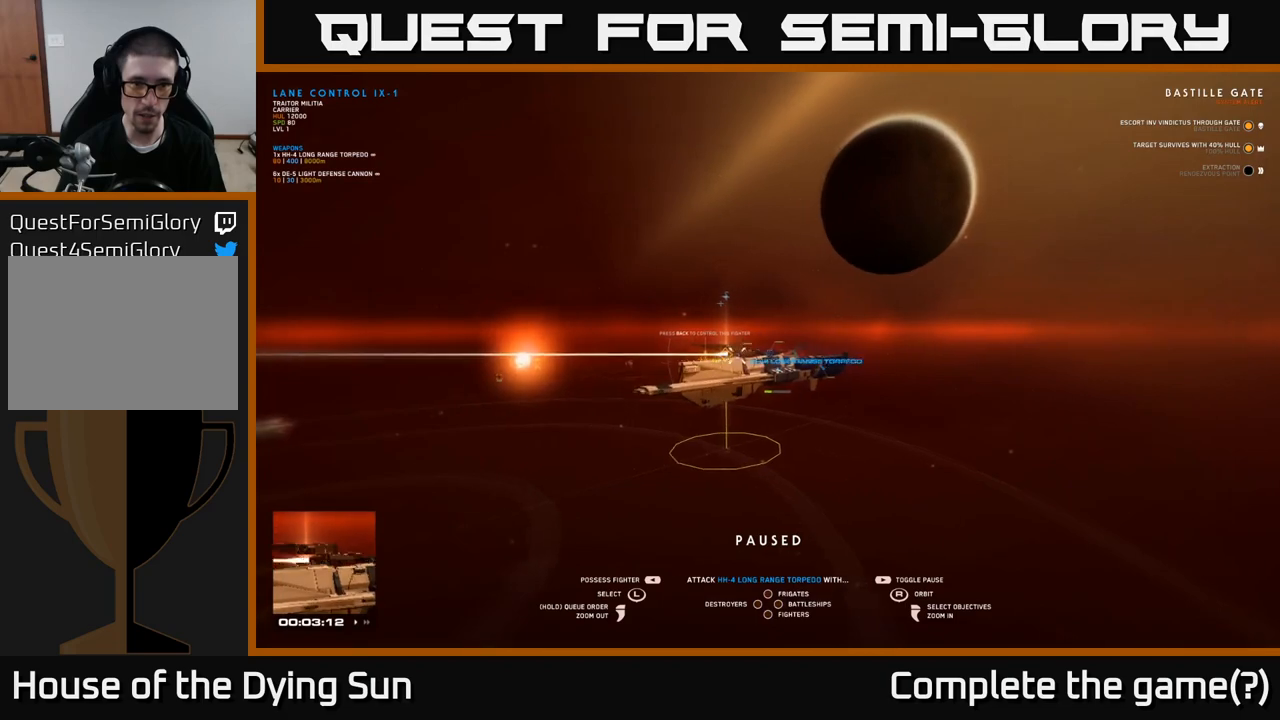
{"buttons": [], "left_stick": "center", "right_stick": "right", "events": [[83, "left_stick", "center"], [83, "right_stick", "right"], [183, "left_stick", "up"], [350, "left_stick", "center"]]}
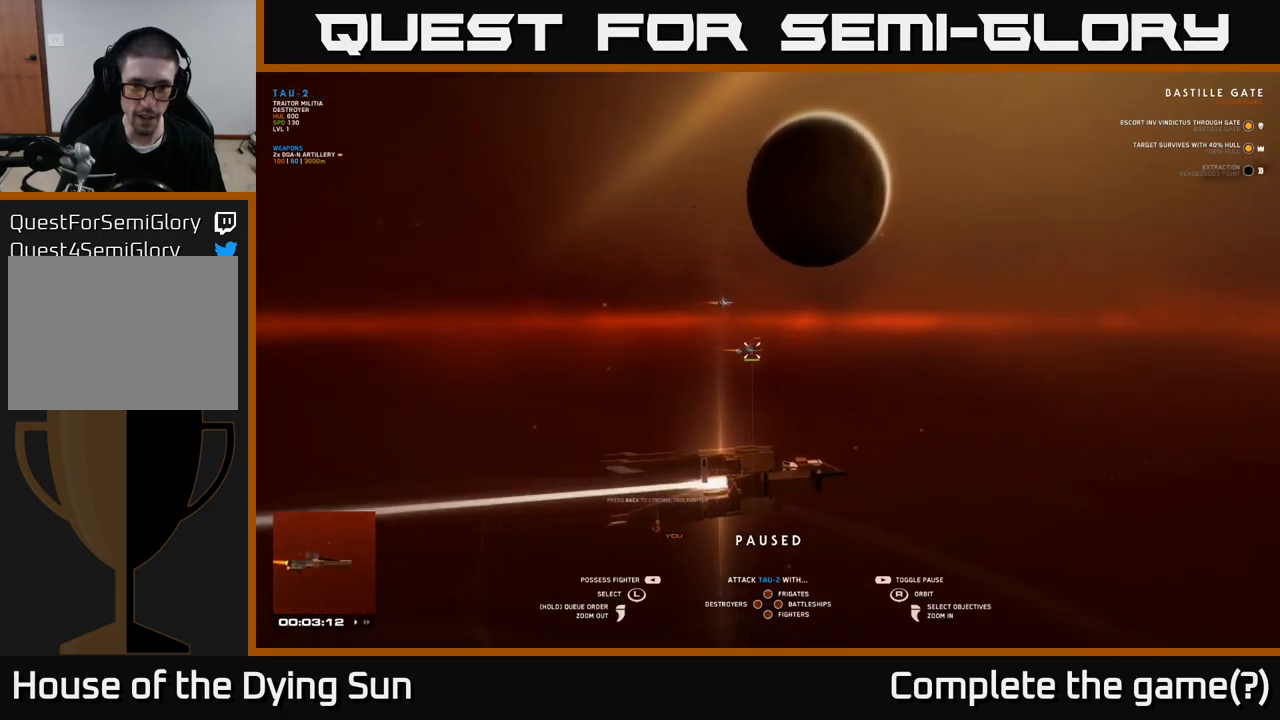
{"buttons": [], "left_stick": "left", "right_stick": "center", "events": [[267, "right_stick", "center"], [467, "left_stick", "left"]]}
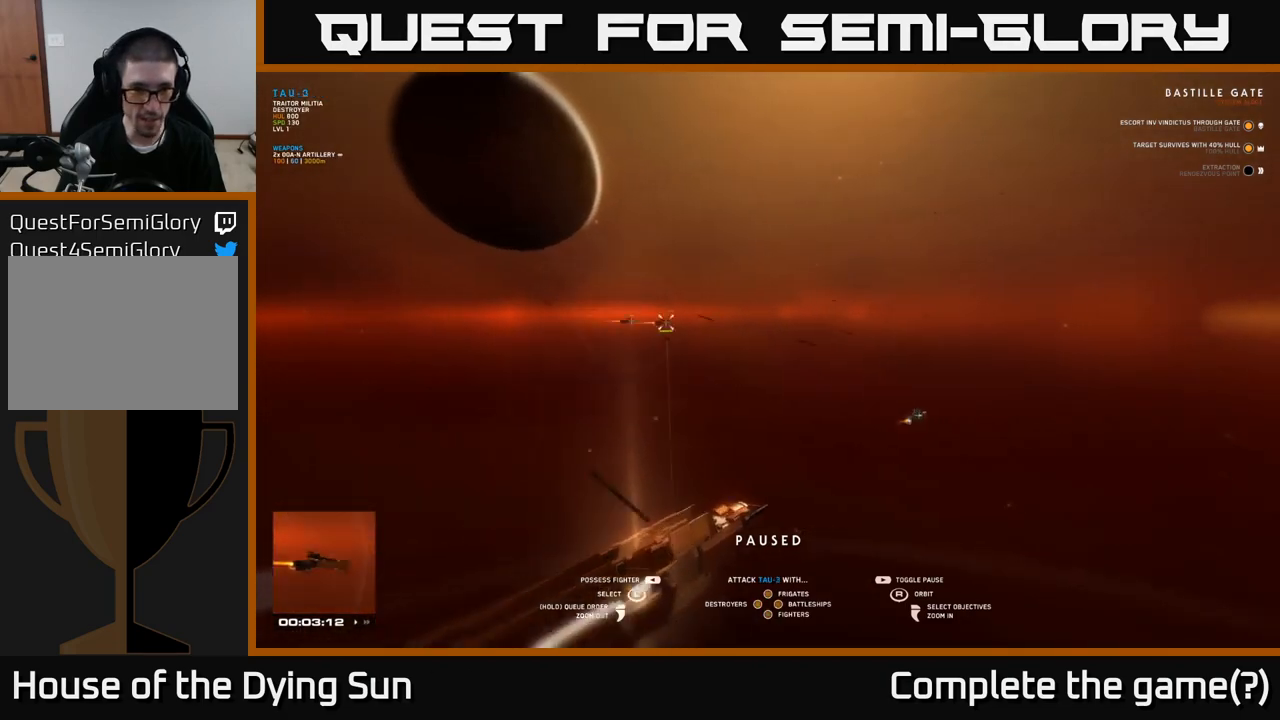
{"buttons": [], "left_stick": "right", "right_stick": "center", "events": [[150, "left_stick", "center"], [200, "right_stick", "right"], [400, "left_stick", "right"], [483, "right_stick", "center"]]}
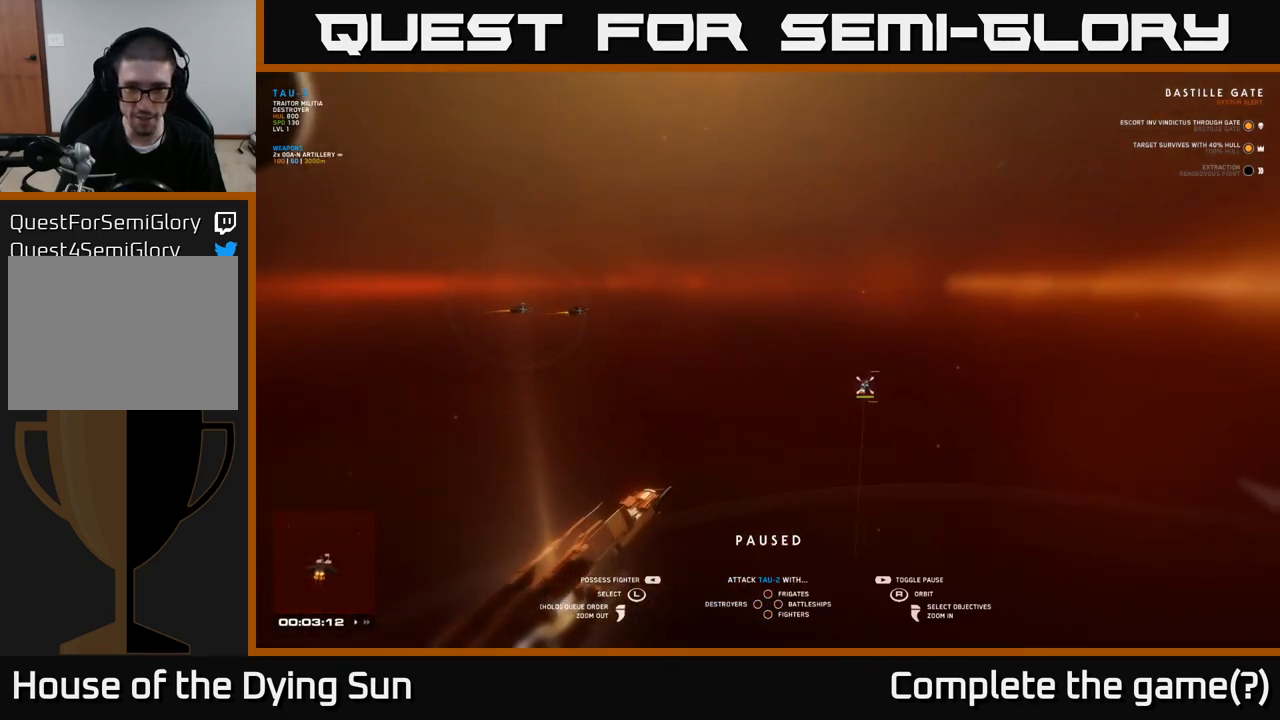
{"buttons": [], "left_stick": "center", "right_stick": "center", "events": [[17, "left_stick", "center"]]}
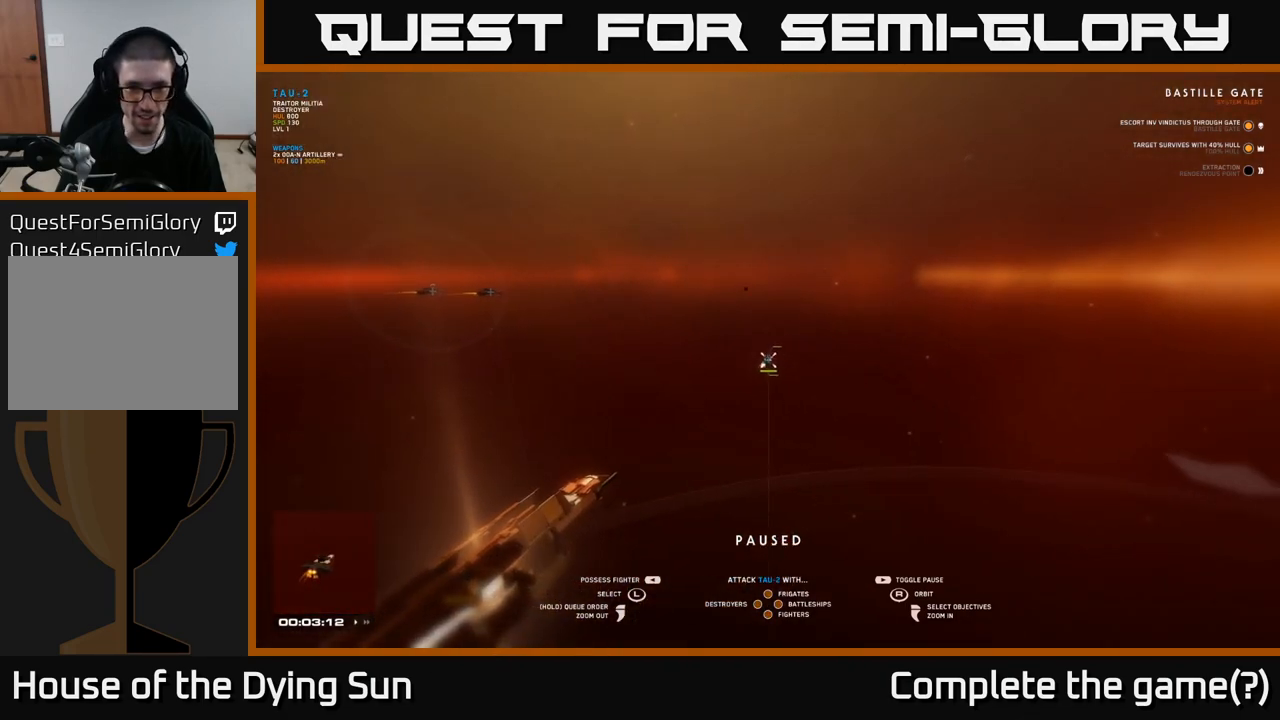
{"buttons": [], "left_stick": "center", "right_stick": "center", "events": [[83, "left_stick", "left"], [267, "left_stick", "center"]]}
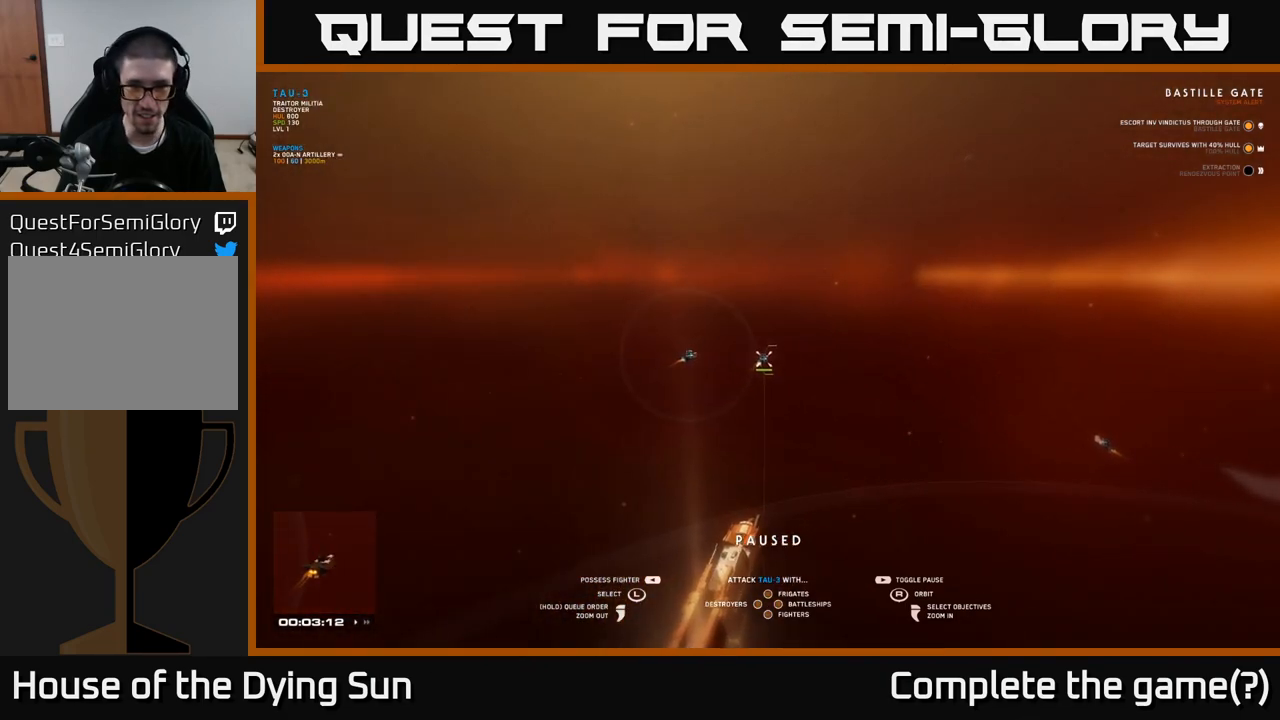
{"buttons": [], "left_stick": "center", "right_stick": "center", "events": [[50, "left_stick", "right"], [233, "left_stick", "center"]]}
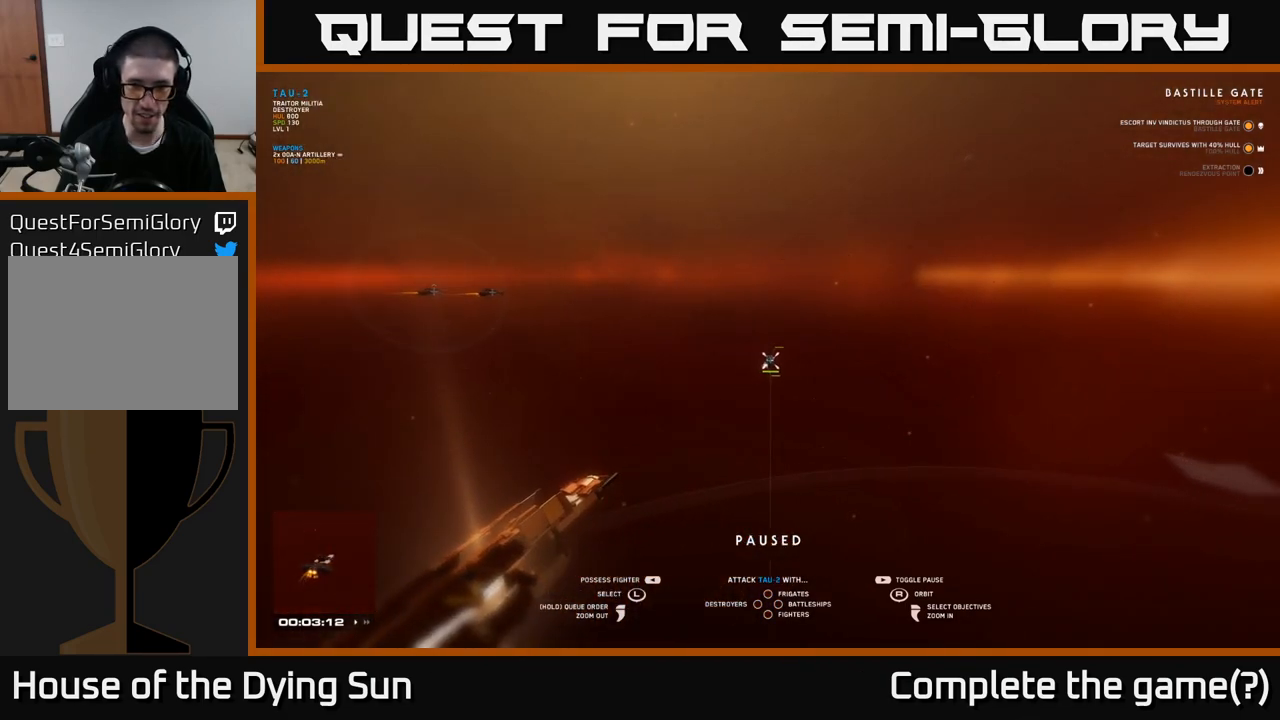
{"buttons": [], "left_stick": "center", "right_stick": "center", "events": [[250, "SELECT", "down"], [350, "SELECT", "up"]]}